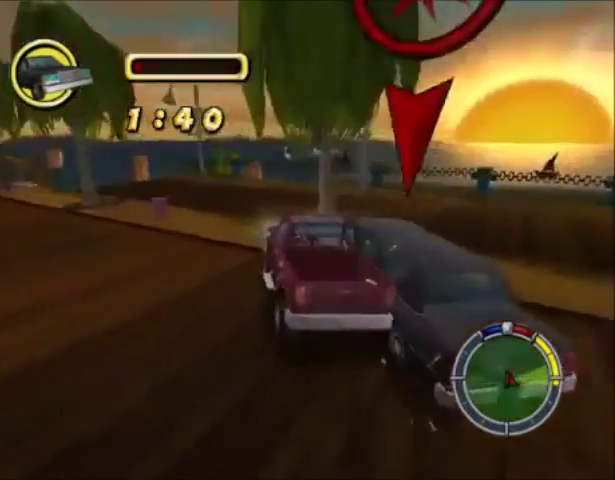
Gameplay with a controller (PlayStation layout); each line is a JSON object with the inputs held at the frame after it. "events" lists button and stick changes between this image and that frame as [ms after this image, input, new state], when the widget could be followed in between. Not read: L1 L3 R1 R3.
{"buttons": ["CROSS"], "left_stick": "right", "right_stick": "center", "events": [[133, "left_stick", "left"], [300, "left_stick", "center"], [367, "CROSS", "down"], [467, "left_stick", "right"]]}
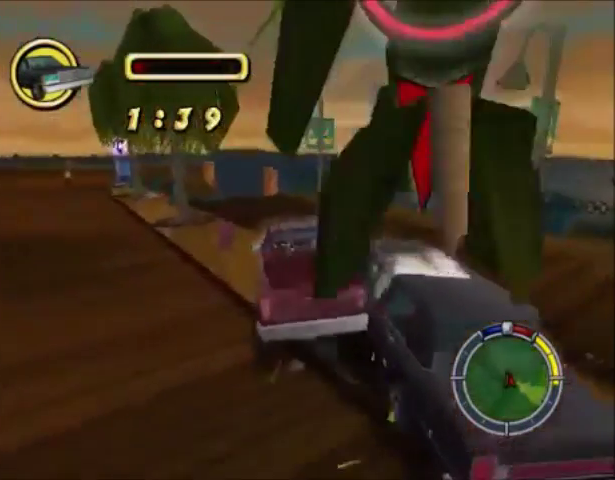
{"buttons": ["CIRCLE"], "left_stick": "right", "right_stick": "center", "events": [[100, "CROSS", "up"], [133, "CIRCLE", "down"]]}
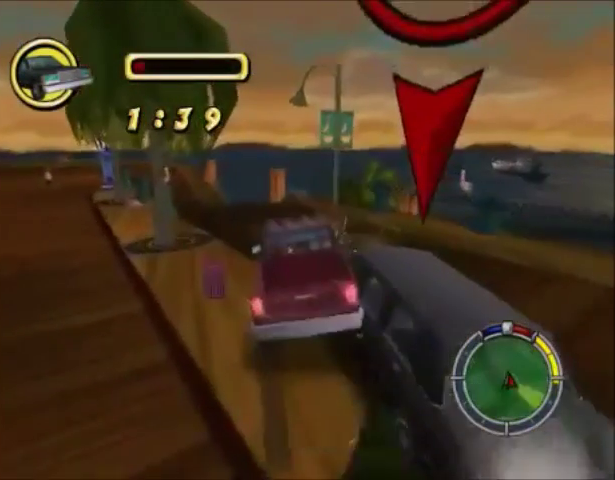
{"buttons": [], "left_stick": "right", "right_stick": "center", "events": [[100, "CIRCLE", "up"], [234, "CIRCLE", "down"], [467, "CIRCLE", "up"]]}
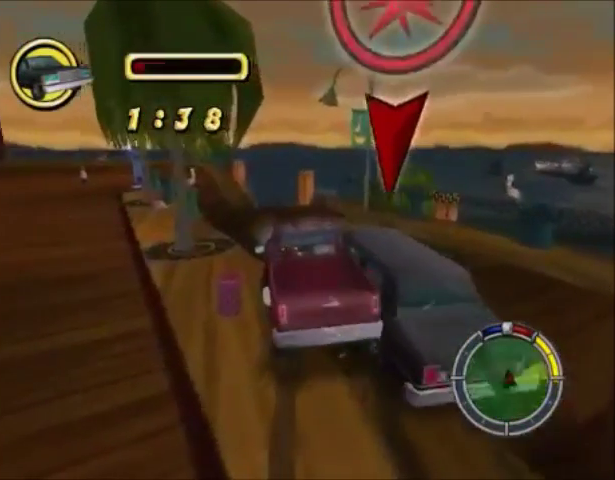
{"buttons": ["CROSS"], "left_stick": "up-right", "right_stick": "center", "events": [[34, "CROSS", "down"], [34, "left_stick", "up-right"]]}
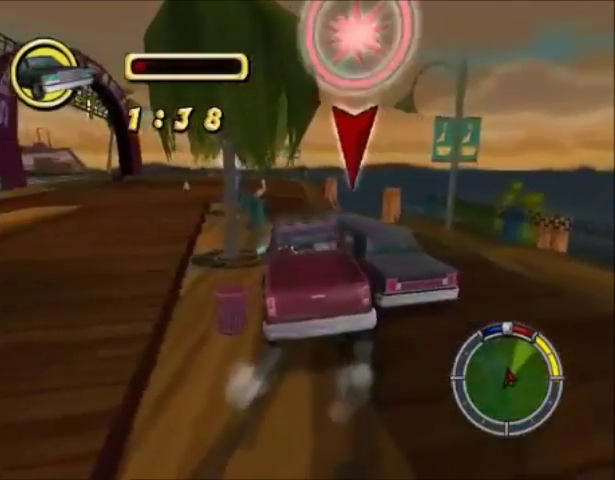
{"buttons": ["CROSS"], "left_stick": "center", "right_stick": "center", "events": [[133, "left_stick", "center"], [267, "left_stick", "left"], [501, "left_stick", "center"]]}
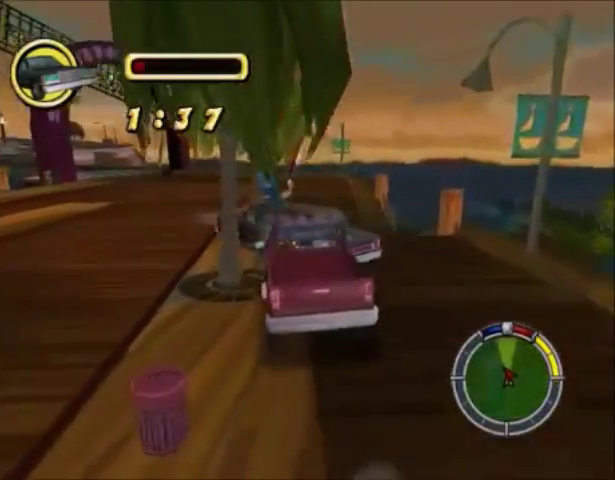
{"buttons": ["CROSS"], "left_stick": "left", "right_stick": "center", "events": [[166, "left_stick", "left"]]}
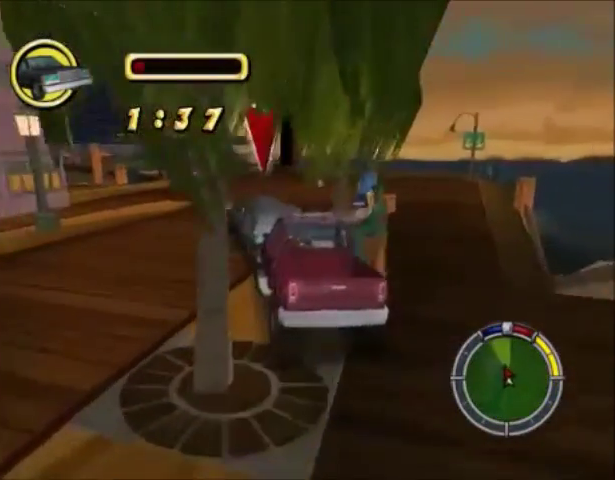
{"buttons": ["CROSS"], "left_stick": "center", "right_stick": "center", "events": [[67, "left_stick", "center"], [267, "left_stick", "right"], [467, "left_stick", "center"]]}
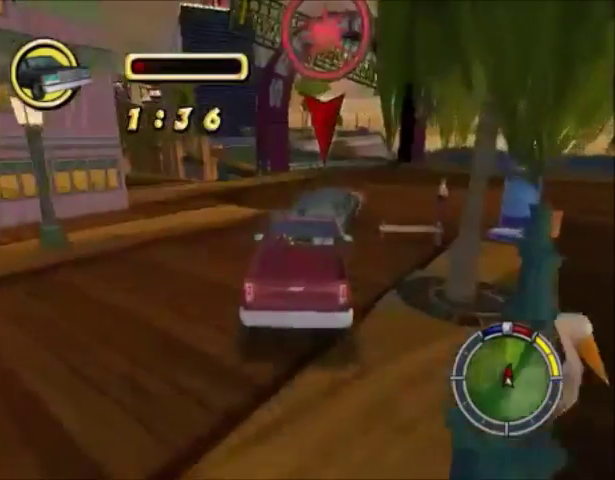
{"buttons": ["CROSS"], "left_stick": "center", "right_stick": "center", "events": [[166, "left_stick", "right"], [367, "left_stick", "center"]]}
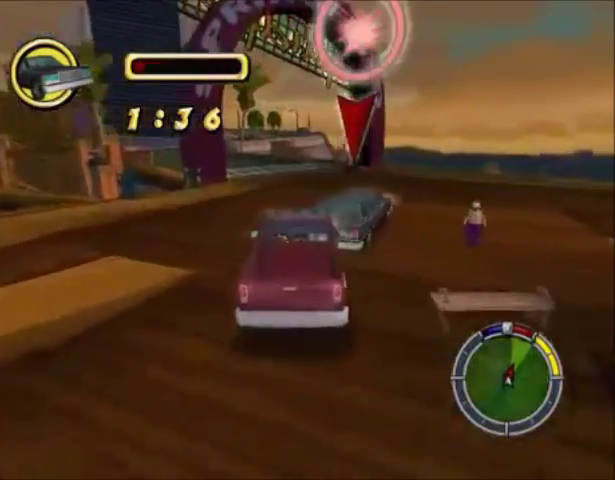
{"buttons": ["CROSS"], "left_stick": "left", "right_stick": "center", "events": [[100, "left_stick", "right"], [267, "left_stick", "center"], [501, "left_stick", "left"]]}
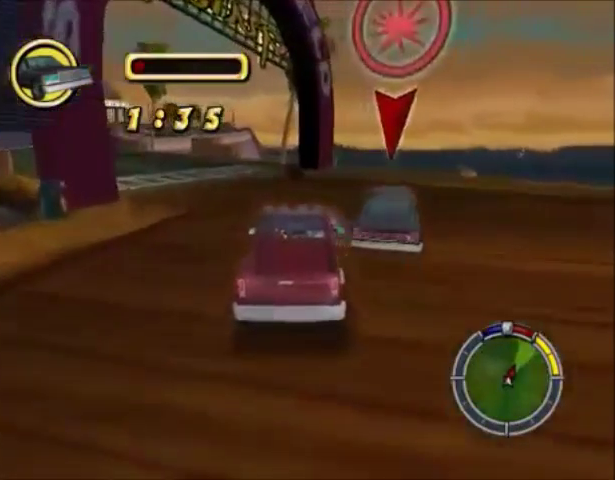
{"buttons": ["CROSS"], "left_stick": "right", "right_stick": "center", "events": [[200, "left_stick", "center"], [266, "left_stick", "right"]]}
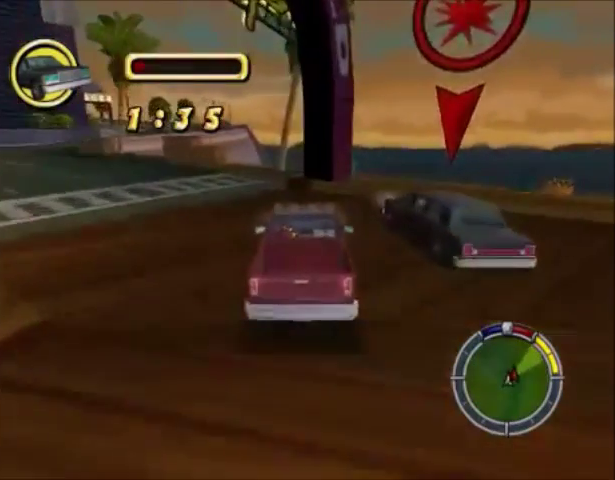
{"buttons": ["CROSS"], "left_stick": "right", "right_stick": "center", "events": [[234, "CROSS", "up"], [300, "CROSS", "down"]]}
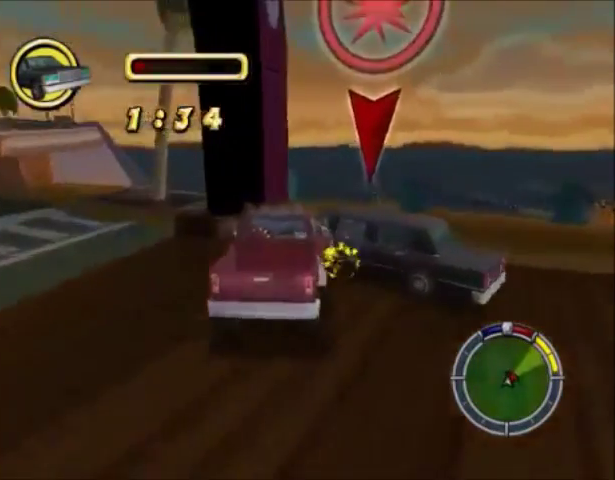
{"buttons": ["CROSS"], "left_stick": "right", "right_stick": "center", "events": []}
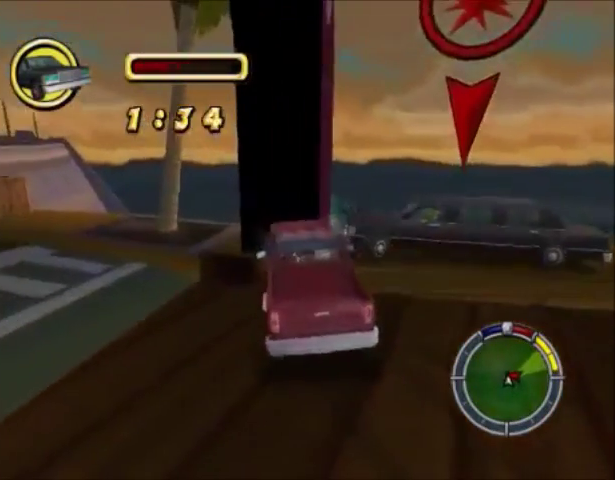
{"buttons": ["CIRCLE"], "left_stick": "center", "right_stick": "center", "events": [[100, "CROSS", "up"], [200, "left_stick", "center"], [334, "CIRCLE", "down"]]}
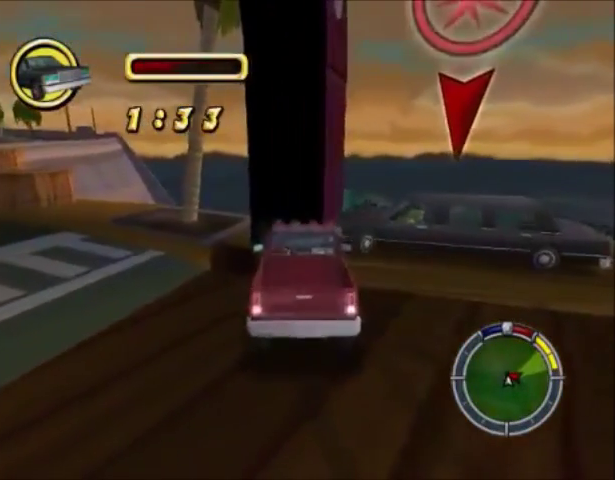
{"buttons": ["CIRCLE"], "left_stick": "down-left", "right_stick": "center", "events": [[266, "left_stick", "down-left"]]}
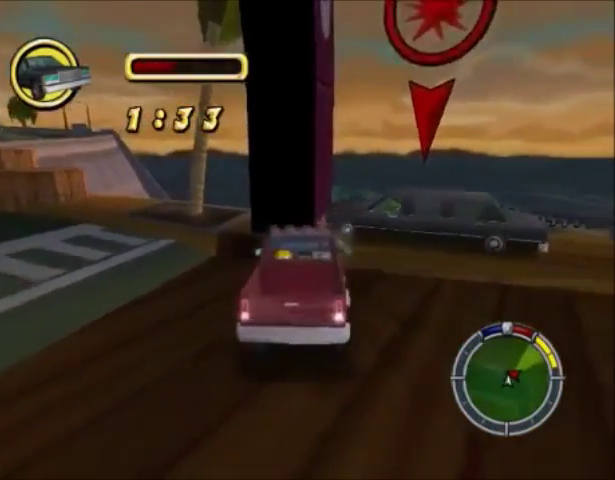
{"buttons": ["CROSS"], "left_stick": "center", "right_stick": "center", "events": [[300, "CIRCLE", "up"], [300, "left_stick", "center"], [367, "SQUARE", "down"], [434, "SQUARE", "up"], [467, "CROSS", "down"]]}
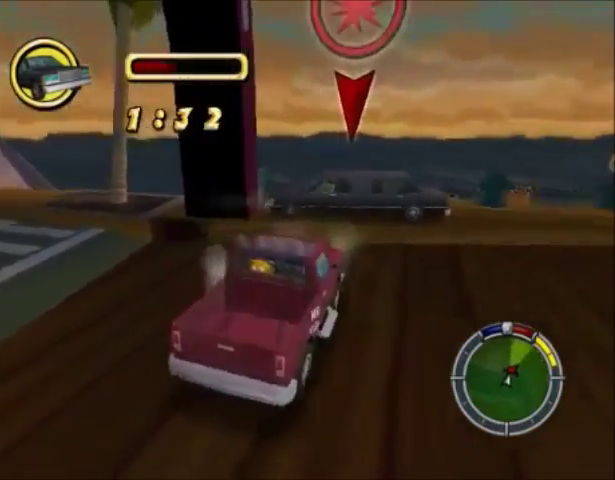
{"buttons": ["CROSS"], "left_stick": "right", "right_stick": "center", "events": [[368, "left_stick", "right"]]}
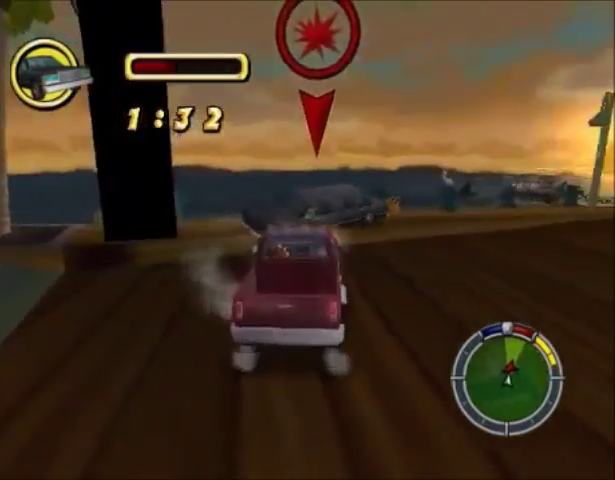
{"buttons": ["CROSS"], "left_stick": "left", "right_stick": "center", "events": [[100, "left_stick", "center"], [200, "left_stick", "left"]]}
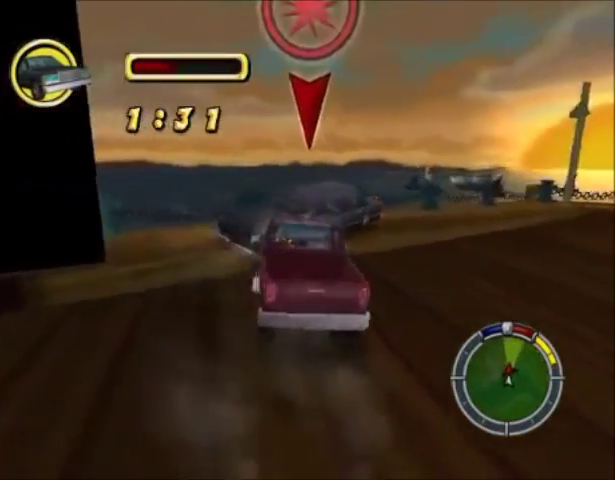
{"buttons": ["CROSS"], "left_stick": "center", "right_stick": "center", "events": [[400, "left_stick", "center"]]}
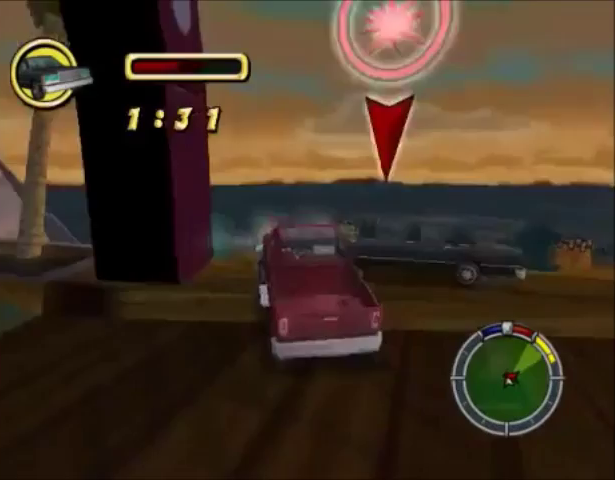
{"buttons": ["CIRCLE"], "left_stick": "center", "right_stick": "center", "events": [[434, "CROSS", "up"], [500, "CIRCLE", "down"]]}
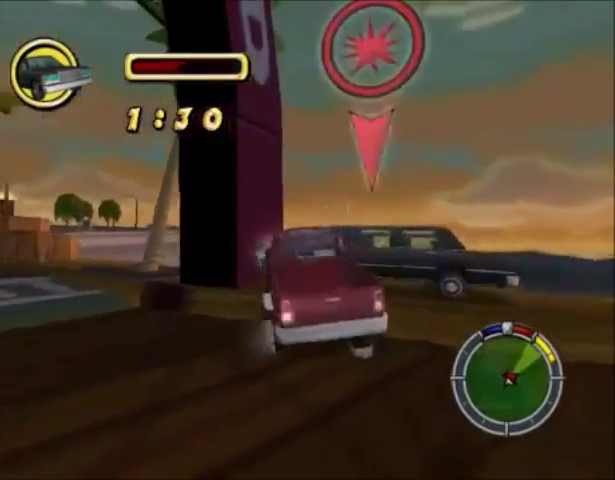
{"buttons": ["CIRCLE"], "left_stick": "down-left", "right_stick": "center", "events": [[434, "left_stick", "down-left"]]}
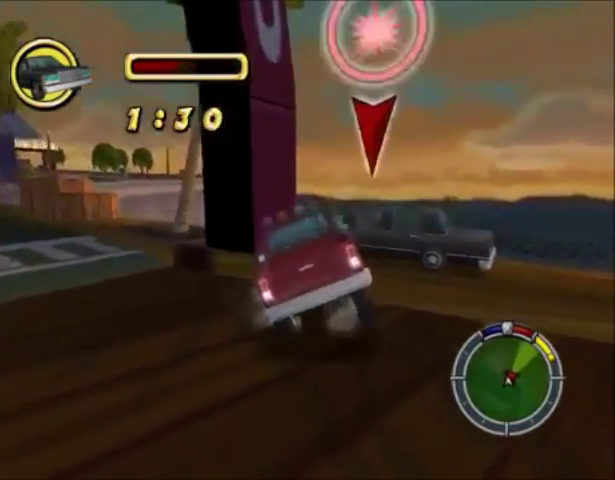
{"buttons": [], "left_stick": "center", "right_stick": "center", "events": [[167, "left_stick", "center"], [467, "CIRCLE", "up"]]}
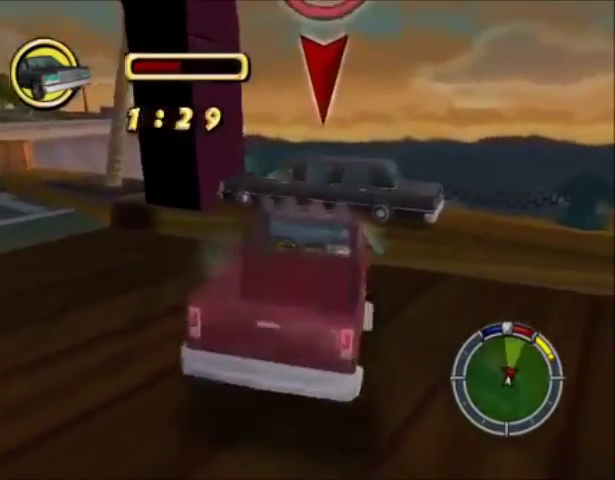
{"buttons": ["CROSS"], "left_stick": "center", "right_stick": "center", "events": [[67, "SQUARE", "down"], [134, "SQUARE", "up"], [234, "CROSS", "down"]]}
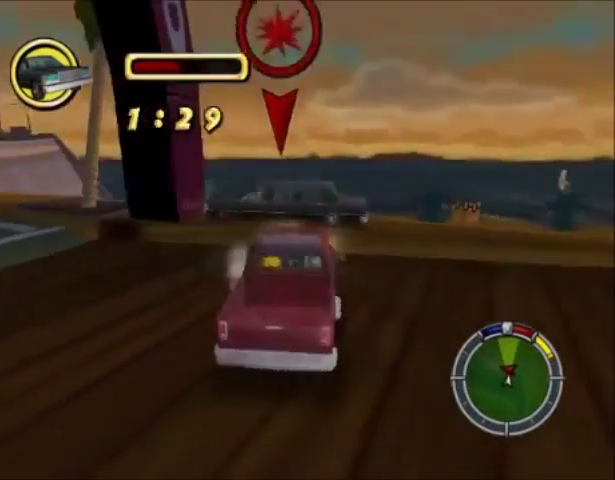
{"buttons": ["CROSS"], "left_stick": "right", "right_stick": "center", "events": [[33, "left_stick", "left"], [367, "left_stick", "right"]]}
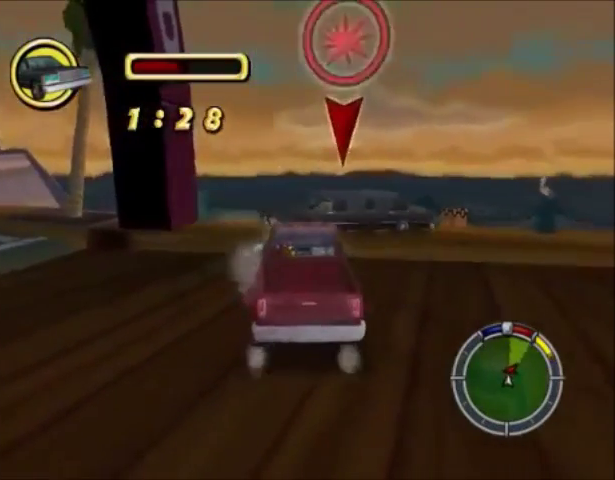
{"buttons": ["CROSS"], "left_stick": "center", "right_stick": "center", "events": [[467, "left_stick", "center"]]}
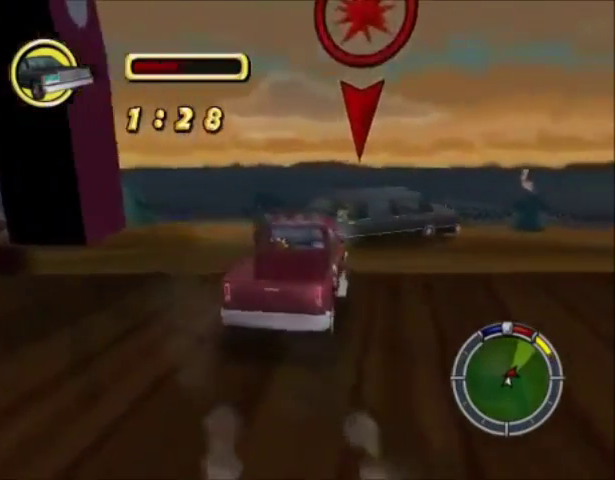
{"buttons": ["CROSS"], "left_stick": "left", "right_stick": "center", "events": [[33, "left_stick", "left"]]}
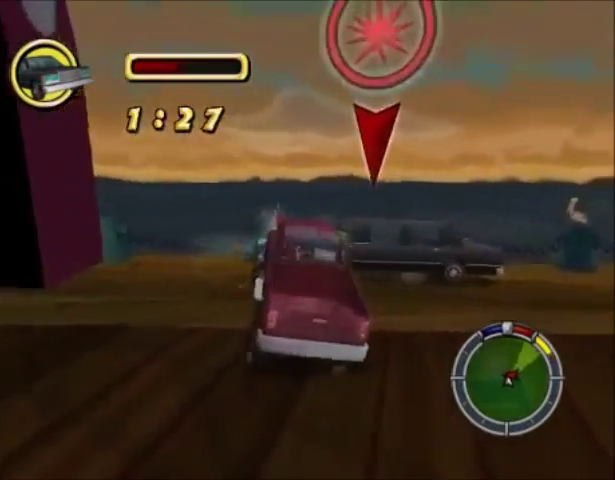
{"buttons": ["CIRCLE"], "left_stick": "right", "right_stick": "center", "events": [[200, "CROSS", "up"], [267, "CIRCLE", "down"], [267, "left_stick", "center"], [501, "left_stick", "right"]]}
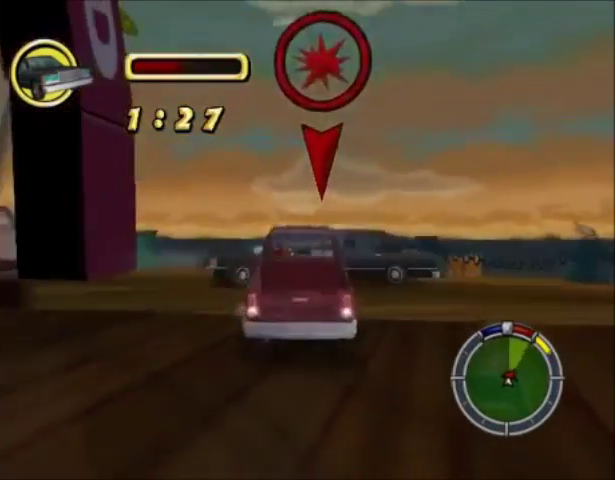
{"buttons": ["CIRCLE"], "left_stick": "right", "right_stick": "center", "events": []}
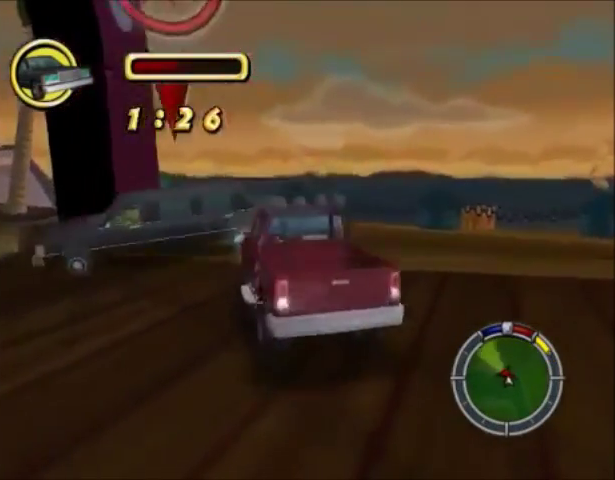
{"buttons": ["CROSS"], "left_stick": "left", "right_stick": "center", "events": [[67, "CIRCLE", "up"], [134, "SQUARE", "down"], [200, "left_stick", "center"], [267, "SQUARE", "up"], [334, "CROSS", "down"], [334, "left_stick", "up-left"], [401, "left_stick", "left"]]}
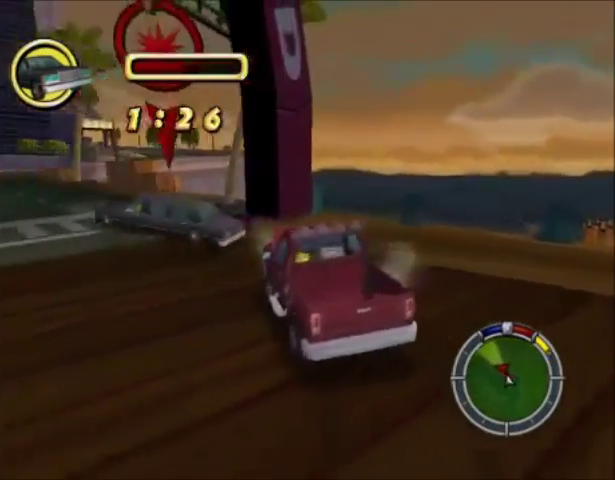
{"buttons": ["CROSS"], "left_stick": "left", "right_stick": "center", "events": [[33, "left_stick", "center"], [133, "left_stick", "left"]]}